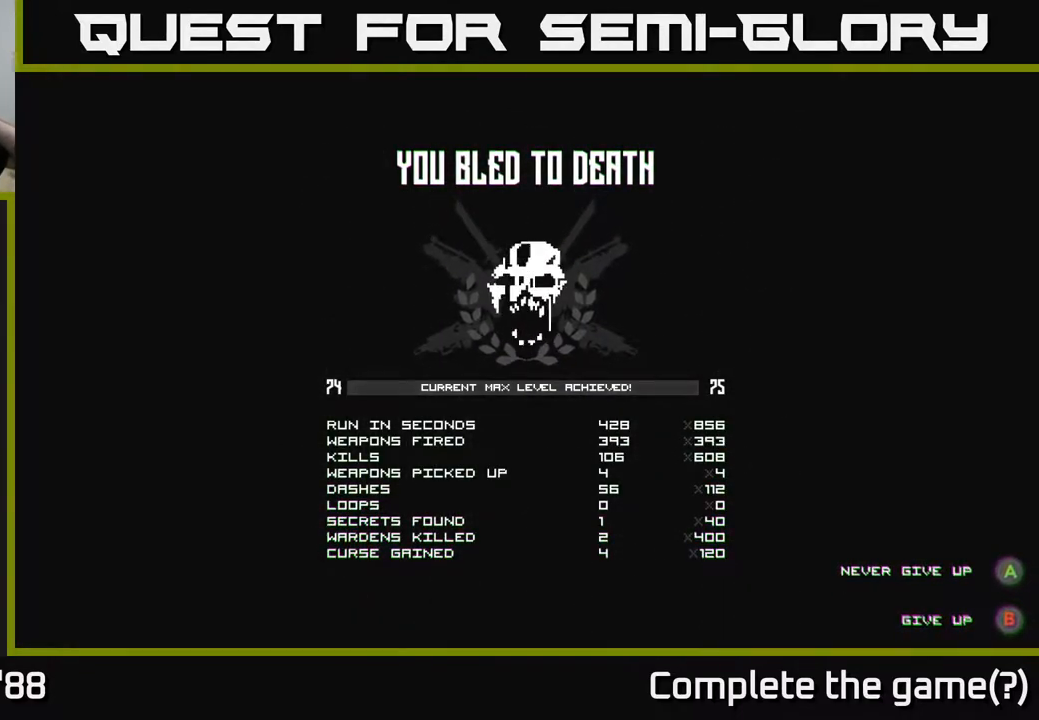
Gameplay with a controller (Xbox layout); each line is a JSON object with the inputs held at the frame after it. "events" lists button and stick changes between this image and that frame as [ms after this image, input, new state], when the widget could be followed in between.
{"buttons": [], "left_stick": "center", "right_stick": "center", "events": [[233, "A", "down"], [383, "A", "up"]]}
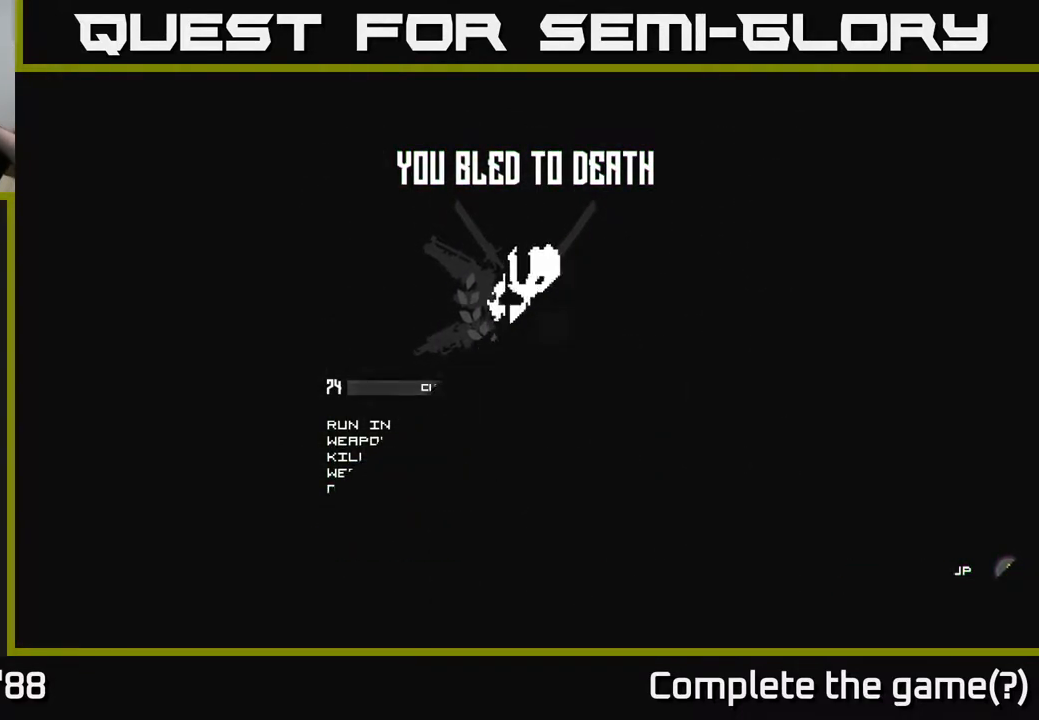
{"buttons": [], "left_stick": "center", "right_stick": "center", "events": []}
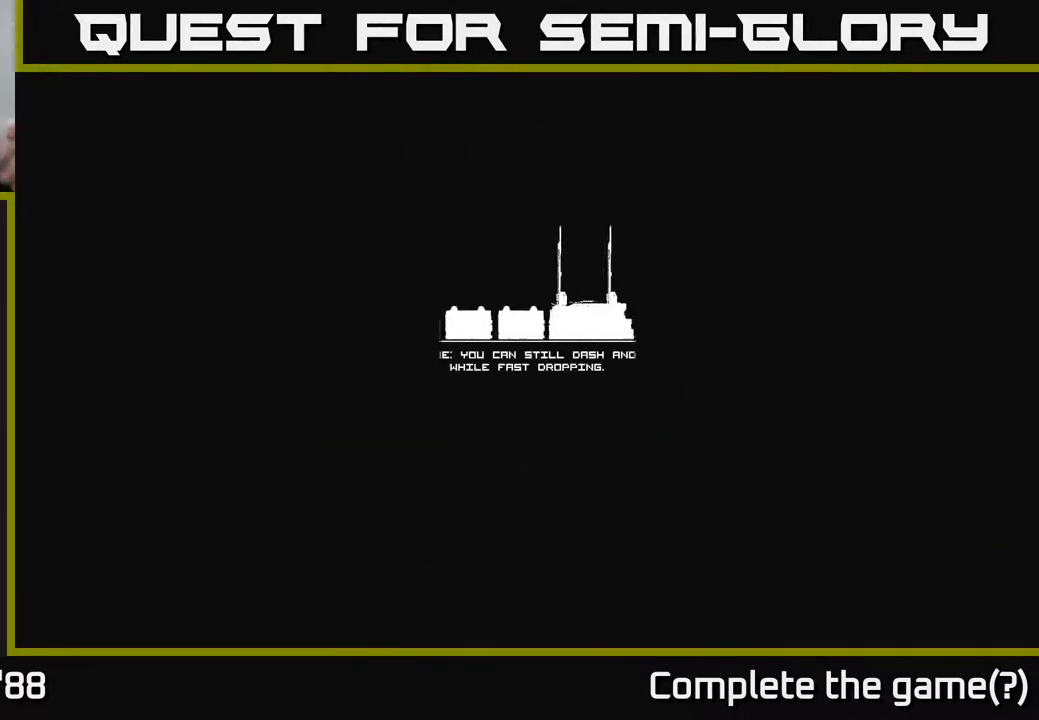
{"buttons": [], "left_stick": "center", "right_stick": "center", "events": []}
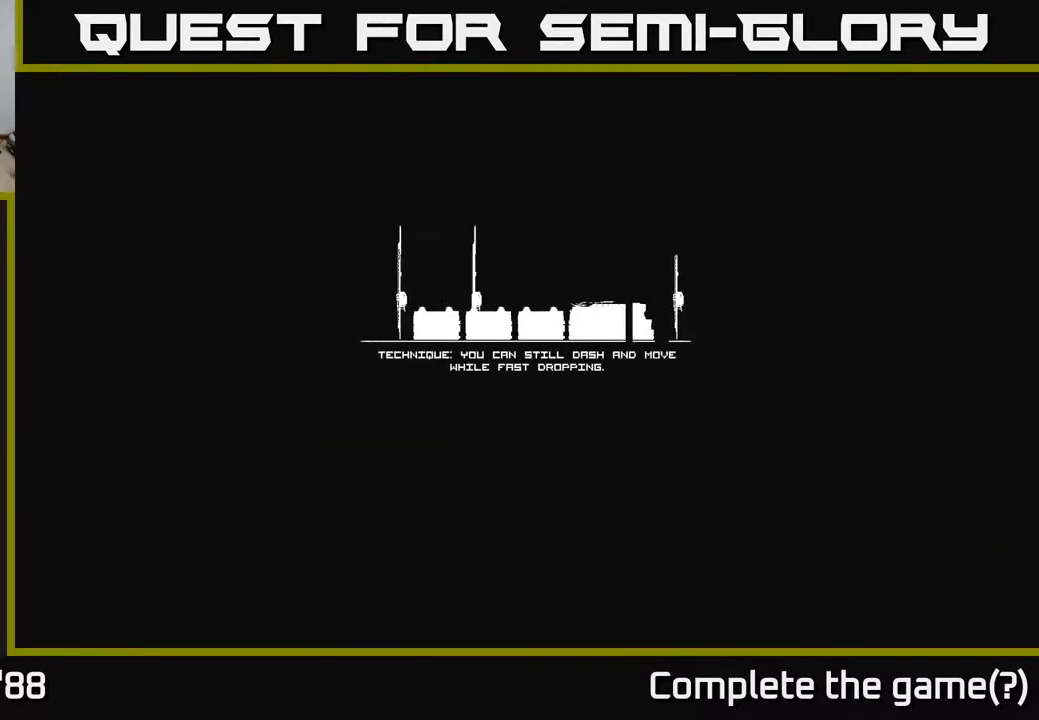
{"buttons": [], "left_stick": "center", "right_stick": "center", "events": []}
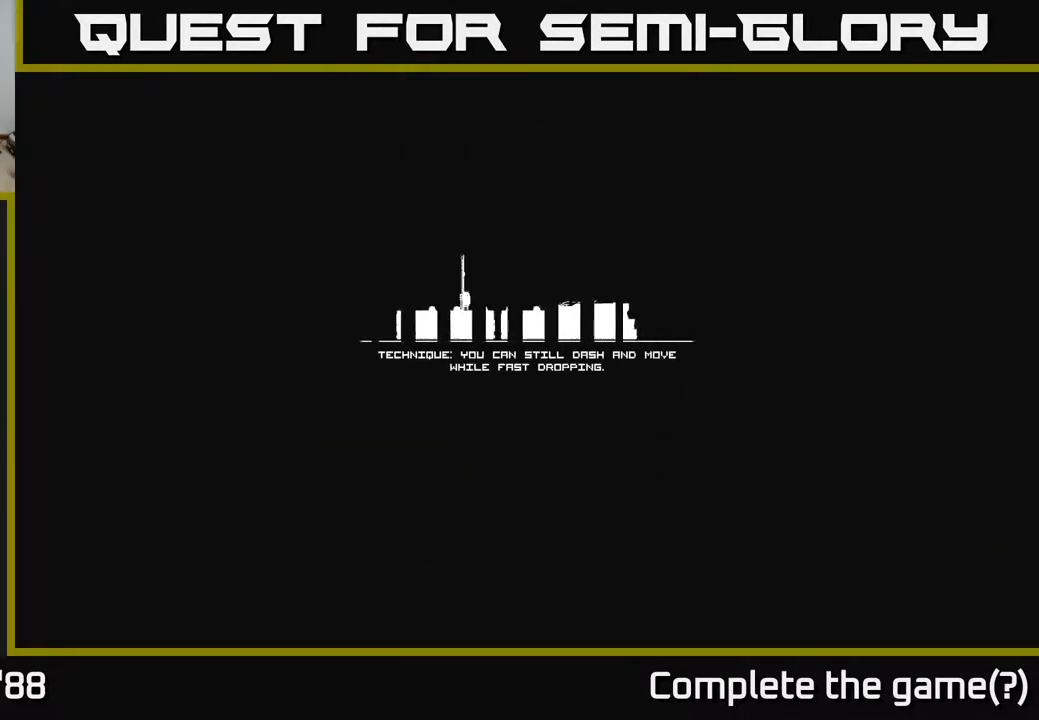
{"buttons": [], "left_stick": "center", "right_stick": "center", "events": []}
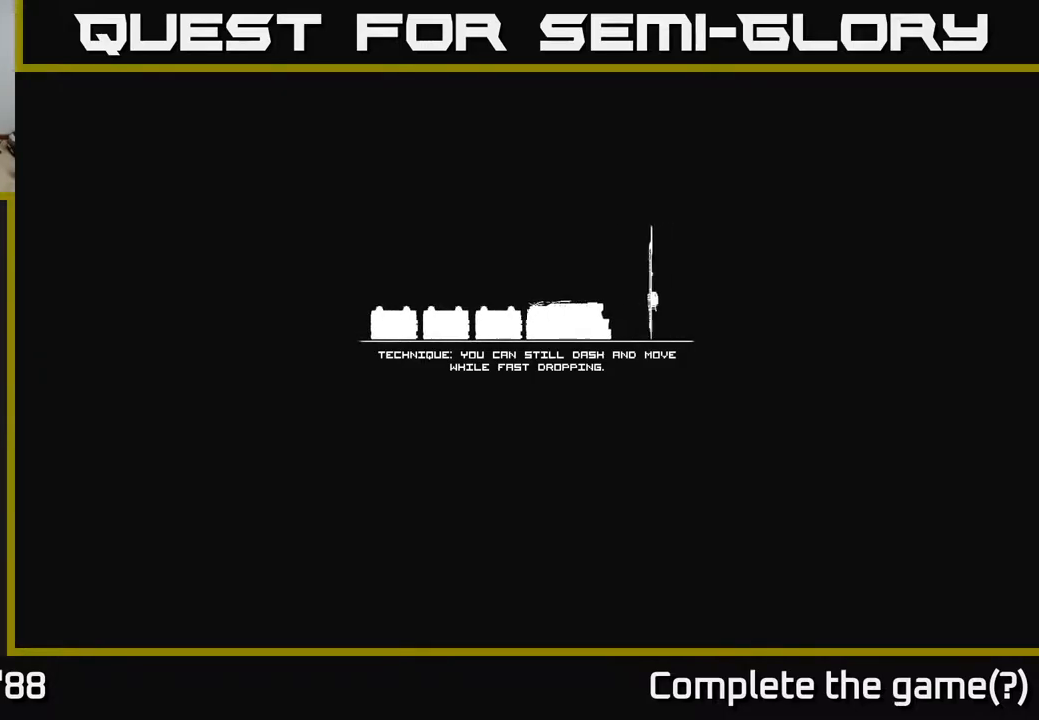
{"buttons": [], "left_stick": "center", "right_stick": "center", "events": []}
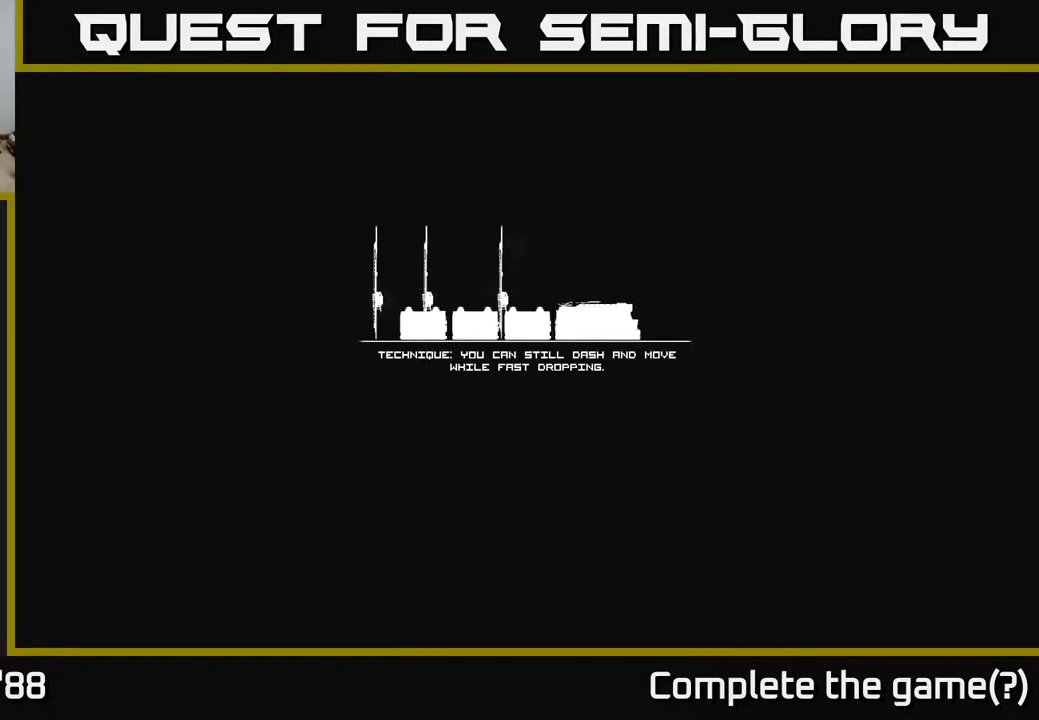
{"buttons": ["A"], "left_stick": "center", "right_stick": "center", "events": [[400, "A", "down"]]}
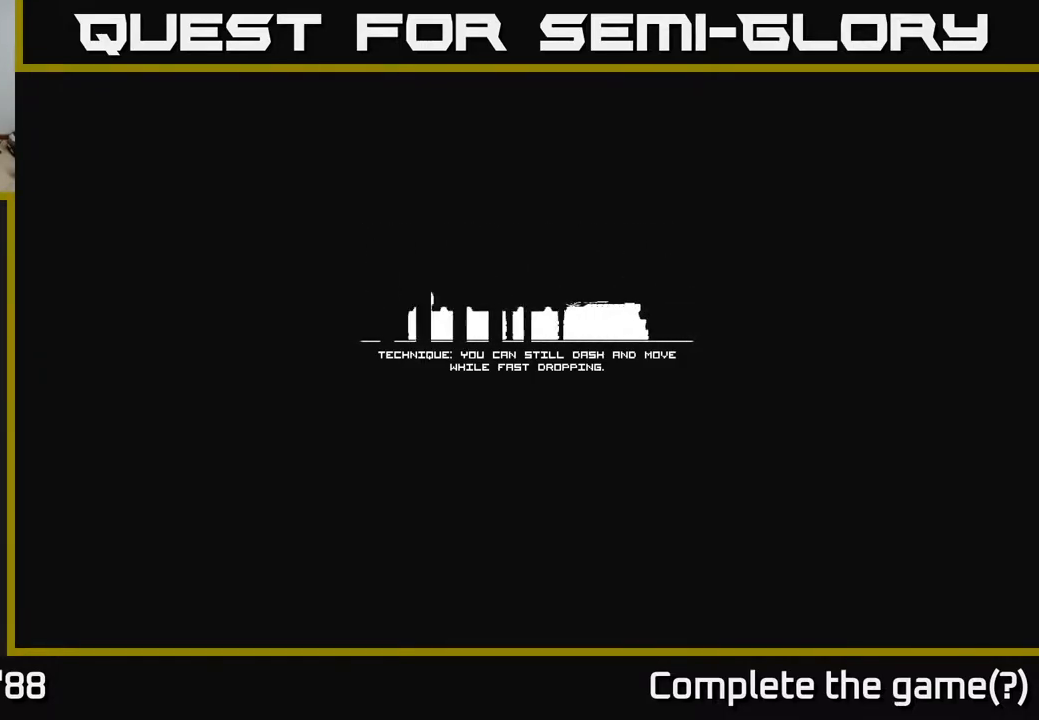
{"buttons": [], "left_stick": "center", "right_stick": "center", "events": [[67, "A", "up"]]}
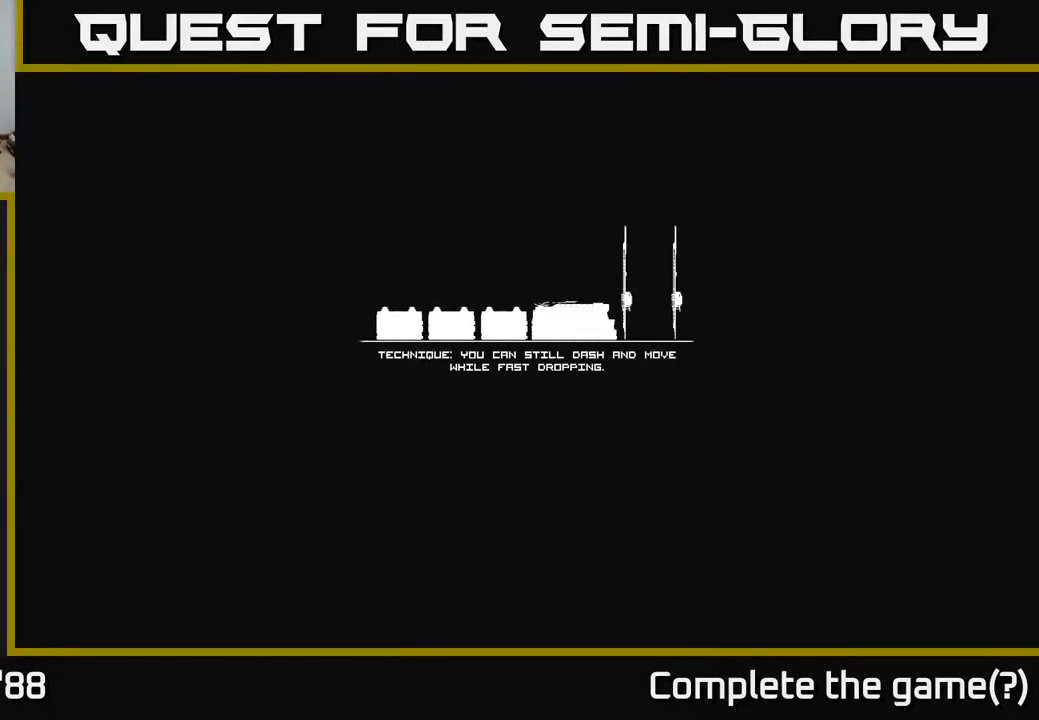
{"buttons": [], "left_stick": "center", "right_stick": "center", "events": [[67, "A", "down"], [233, "A", "up"], [383, "A", "down"], [483, "A", "up"]]}
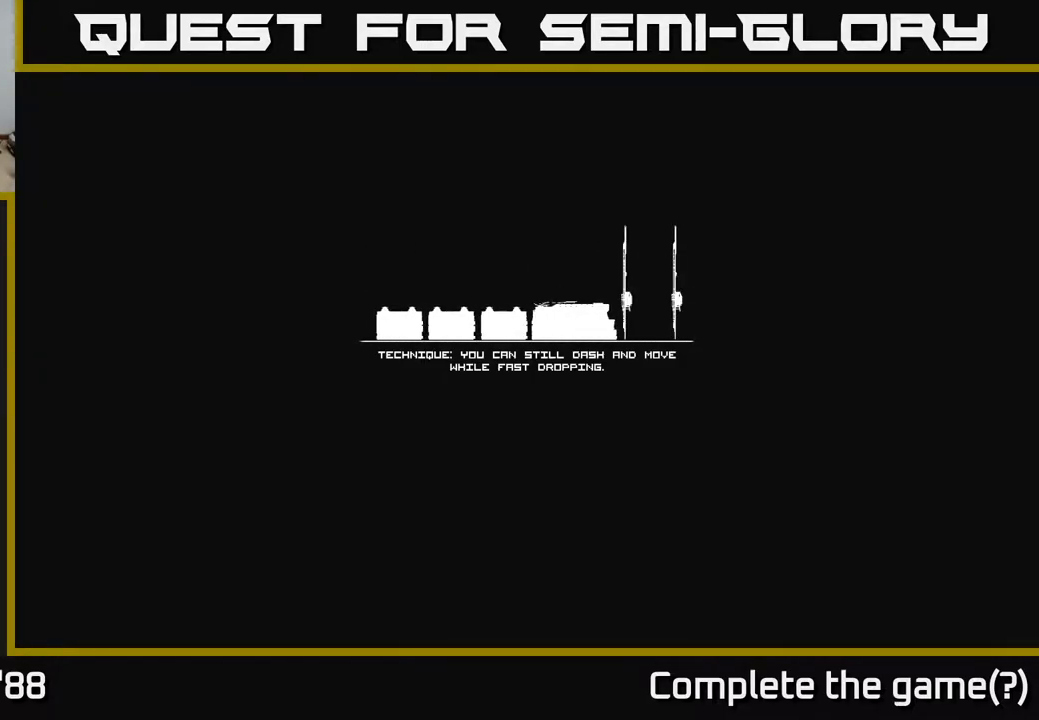
{"buttons": [], "left_stick": "center", "right_stick": "center", "events": [[100, "A", "down"], [217, "A", "up"]]}
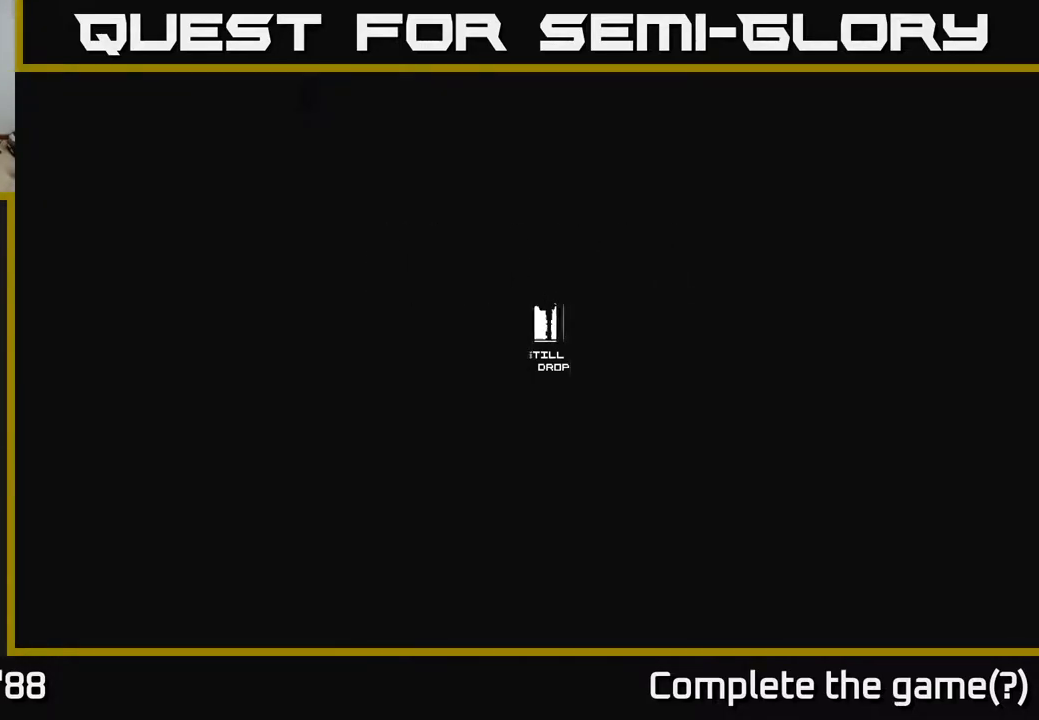
{"buttons": [], "left_stick": "center", "right_stick": "center", "events": []}
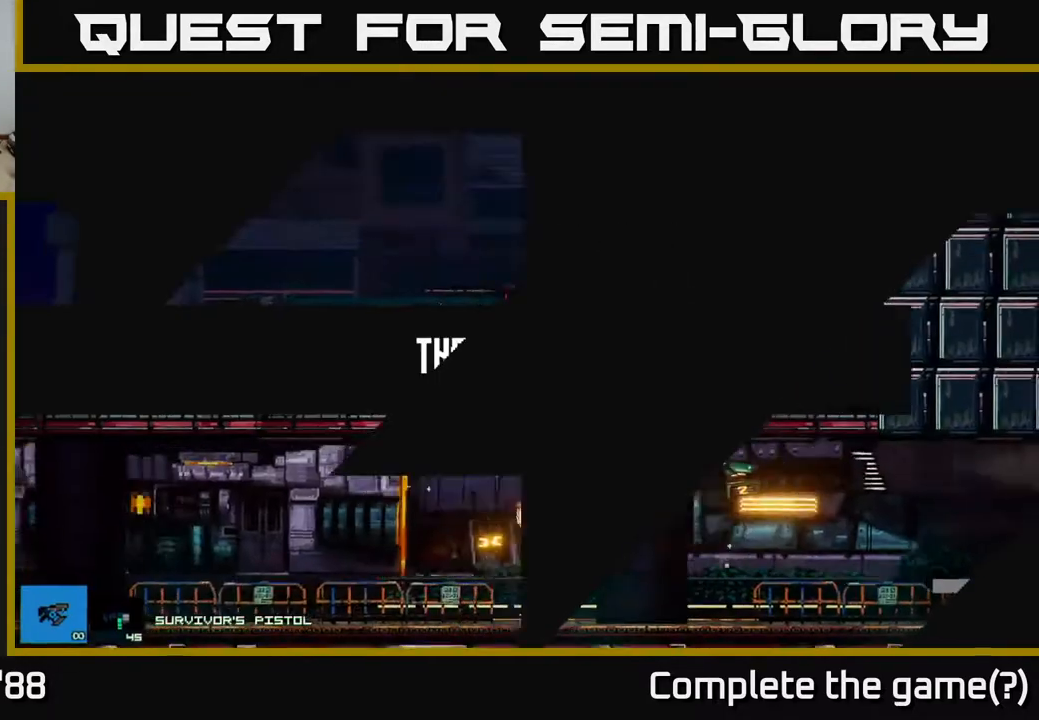
{"buttons": [], "left_stick": "up-right", "right_stick": "center", "events": [[283, "left_stick", "right"], [467, "left_stick", "up-right"]]}
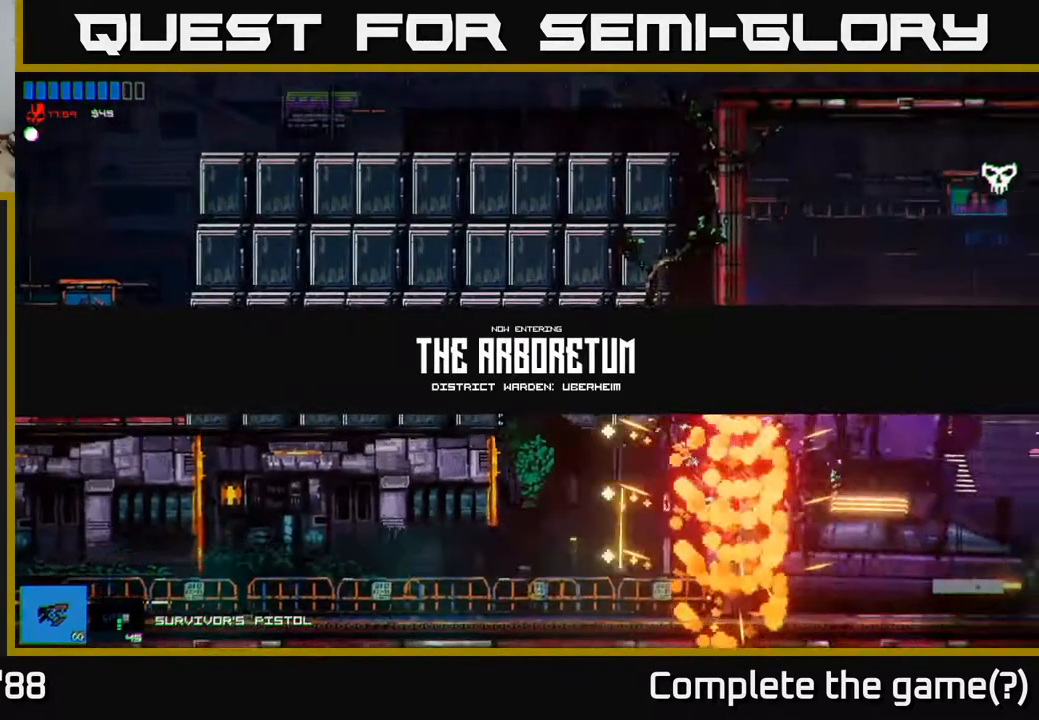
{"buttons": [], "left_stick": "center", "right_stick": "center", "events": [[250, "left_stick", "center"]]}
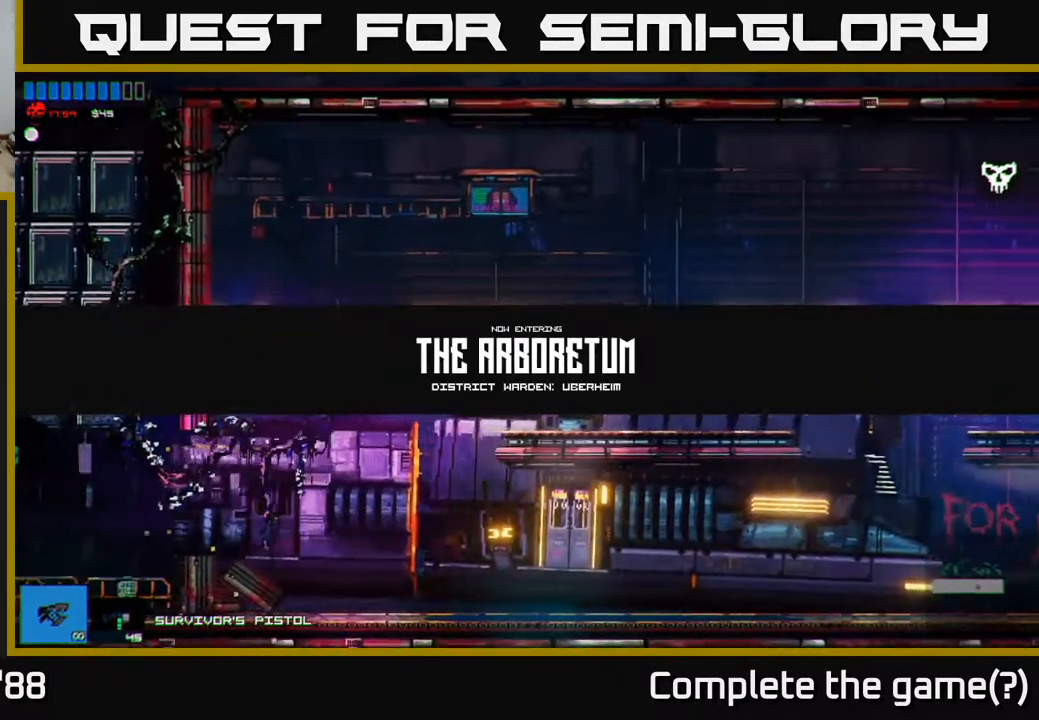
{"buttons": [], "left_stick": "center", "right_stick": "right", "events": [[117, "right_stick", "right"]]}
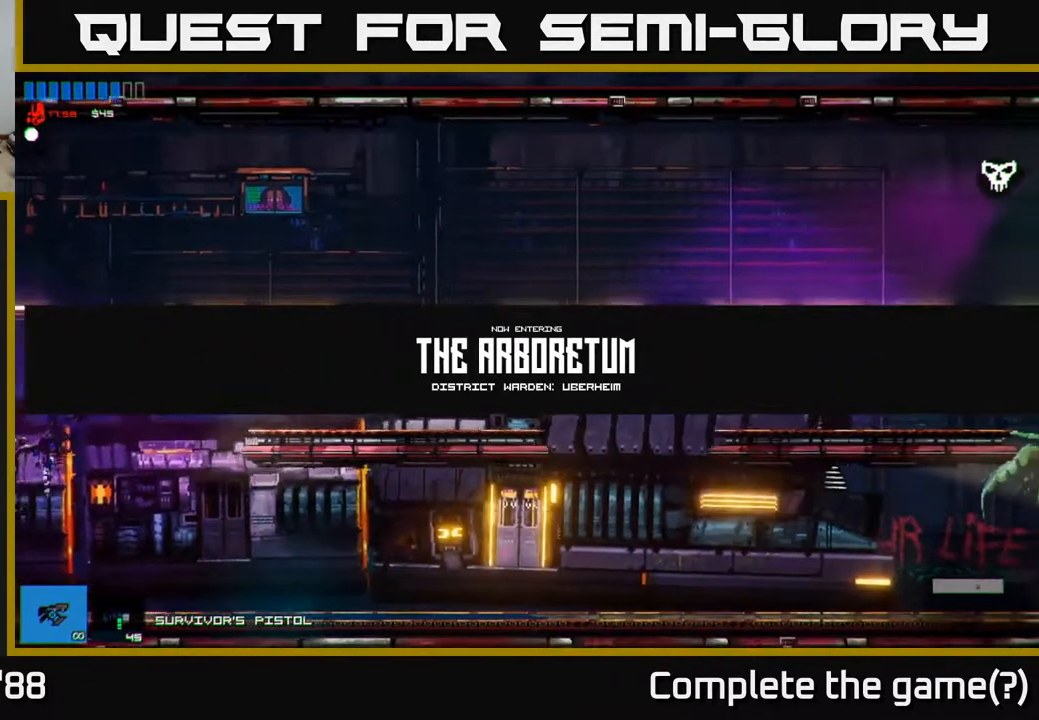
{"buttons": [], "left_stick": "right", "right_stick": "center", "events": [[167, "right_stick", "center"], [500, "left_stick", "right"]]}
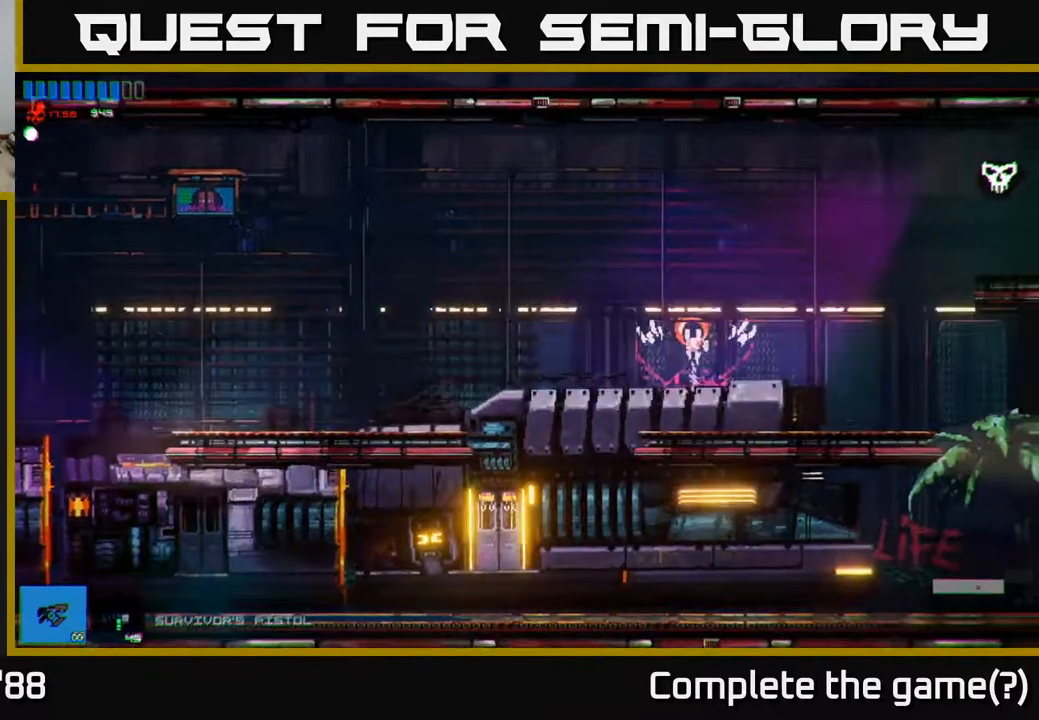
{"buttons": [], "left_stick": "center", "right_stick": "center", "events": [[117, "right_stick", "up-right"], [250, "left_stick", "center"], [450, "right_stick", "center"]]}
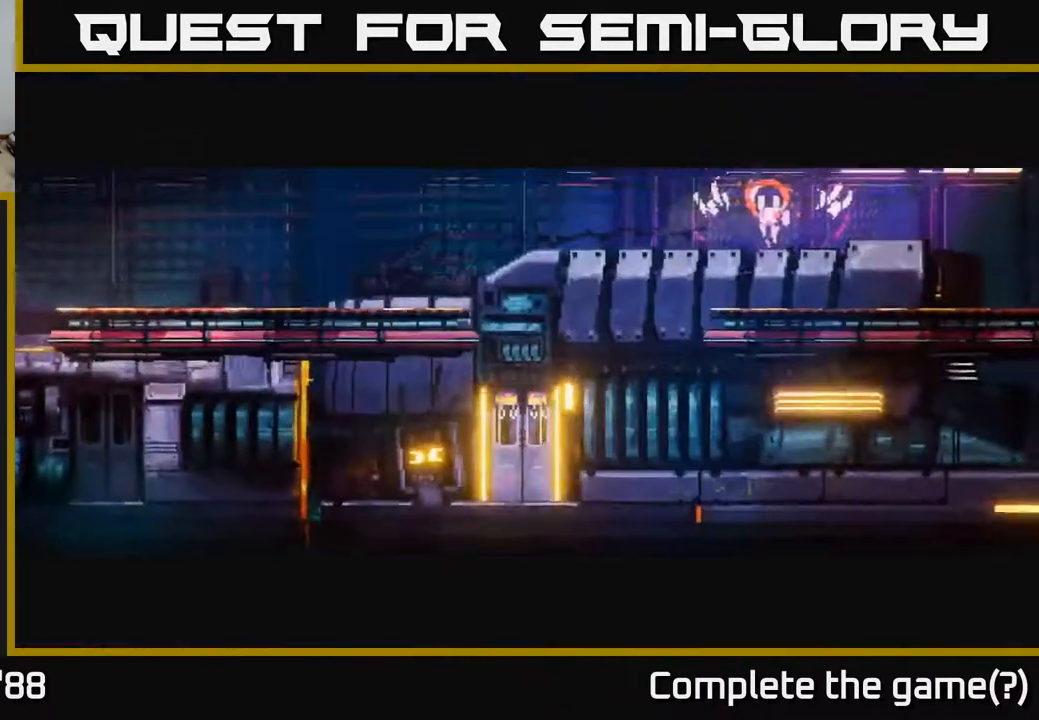
{"buttons": [], "left_stick": "center", "right_stick": "center", "events": [[67, "left_stick", "right"], [383, "left_stick", "center"], [417, "A", "down"], [500, "A", "up"]]}
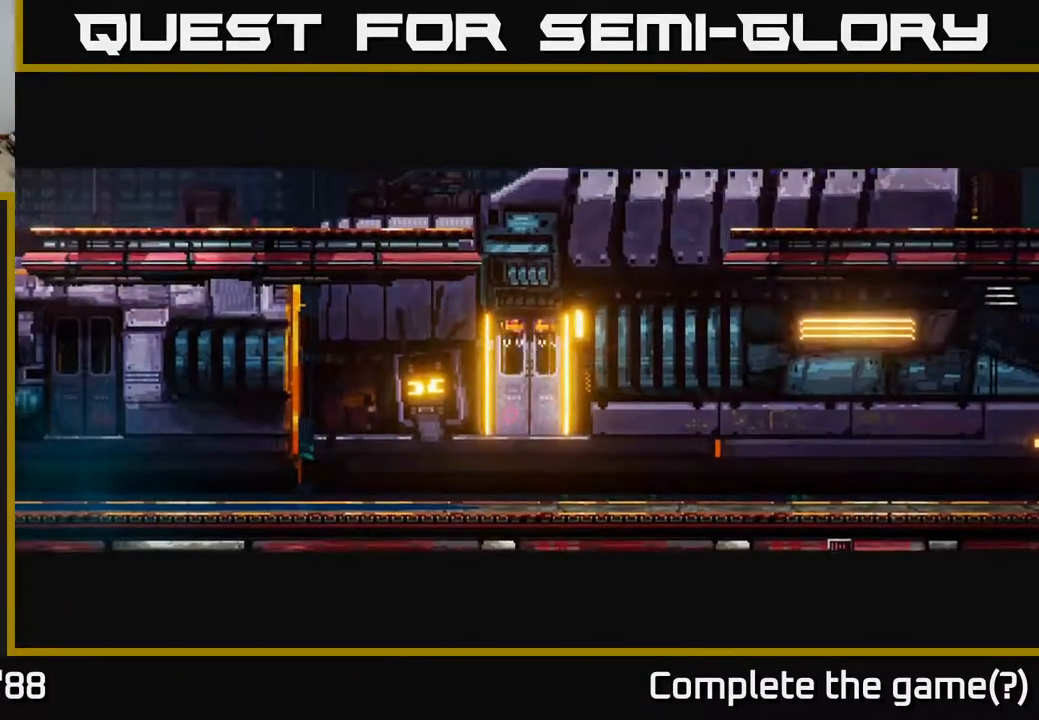
{"buttons": [], "left_stick": "center", "right_stick": "center", "events": [[100, "A", "down"], [167, "A", "up"], [267, "A", "down"], [333, "A", "up"], [433, "A", "down"], [500, "A", "up"]]}
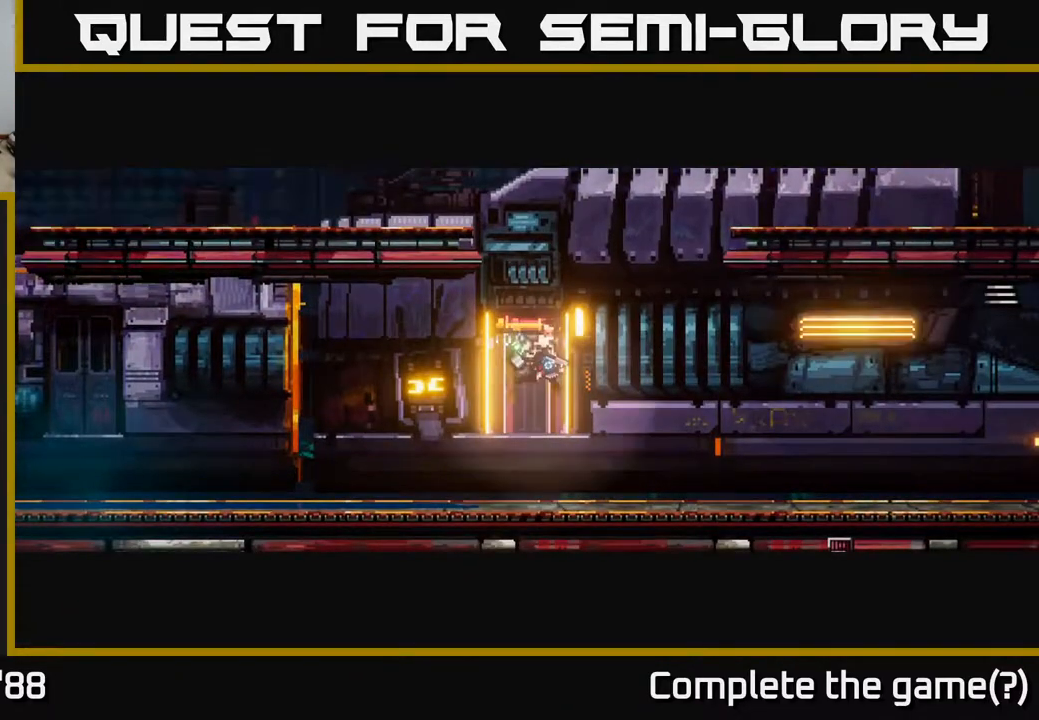
{"buttons": [], "left_stick": "right", "right_stick": "center", "events": [[133, "A", "down"], [200, "A", "up"], [283, "A", "down"], [367, "A", "up"], [433, "left_stick", "right"]]}
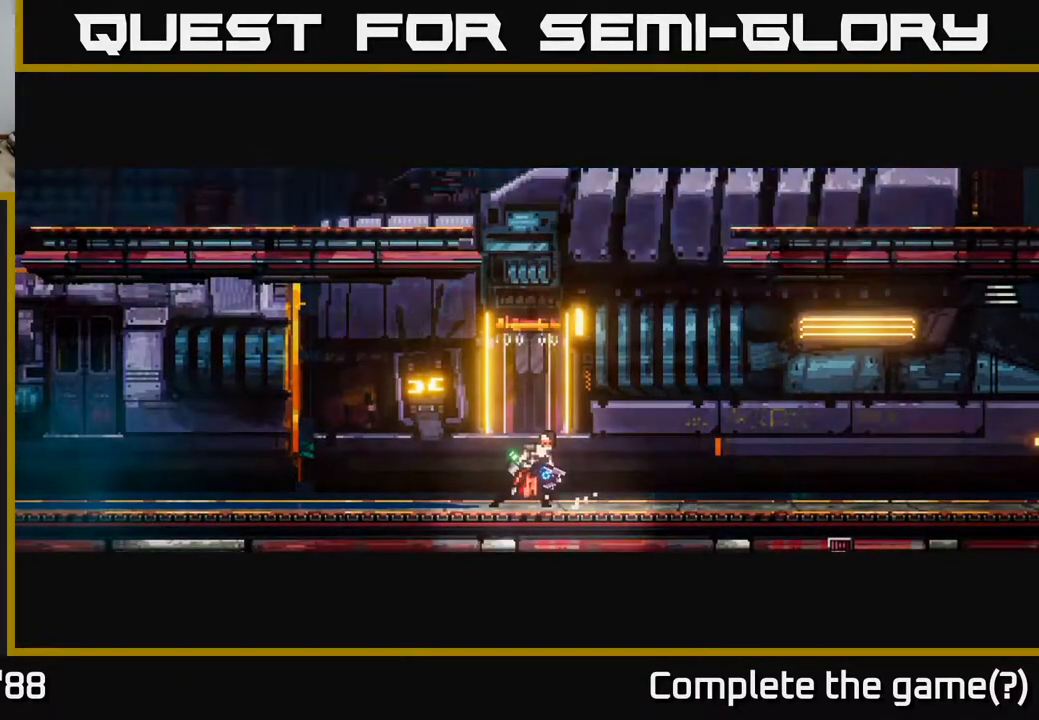
{"buttons": [], "left_stick": "right", "right_stick": "up-right", "events": [[50, "right_stick", "up-right"], [67, "A", "down"], [217, "A", "up"], [333, "A", "down"], [483, "A", "up"]]}
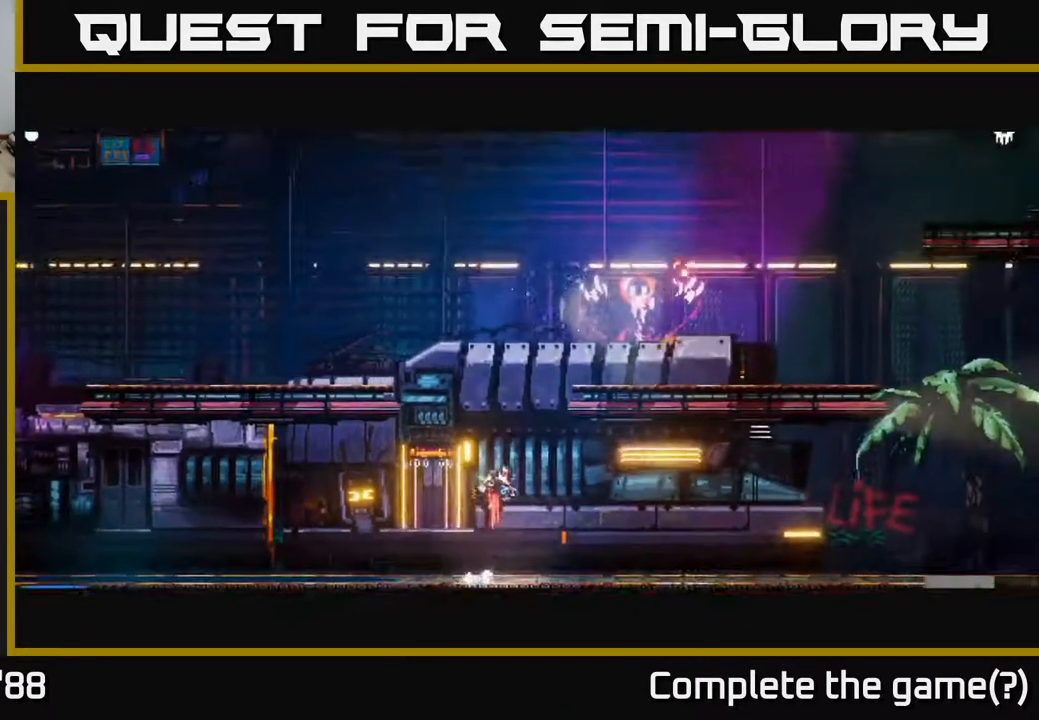
{"buttons": [], "left_stick": "right", "right_stick": "up-right", "events": [[117, "A", "down"], [250, "A", "up"]]}
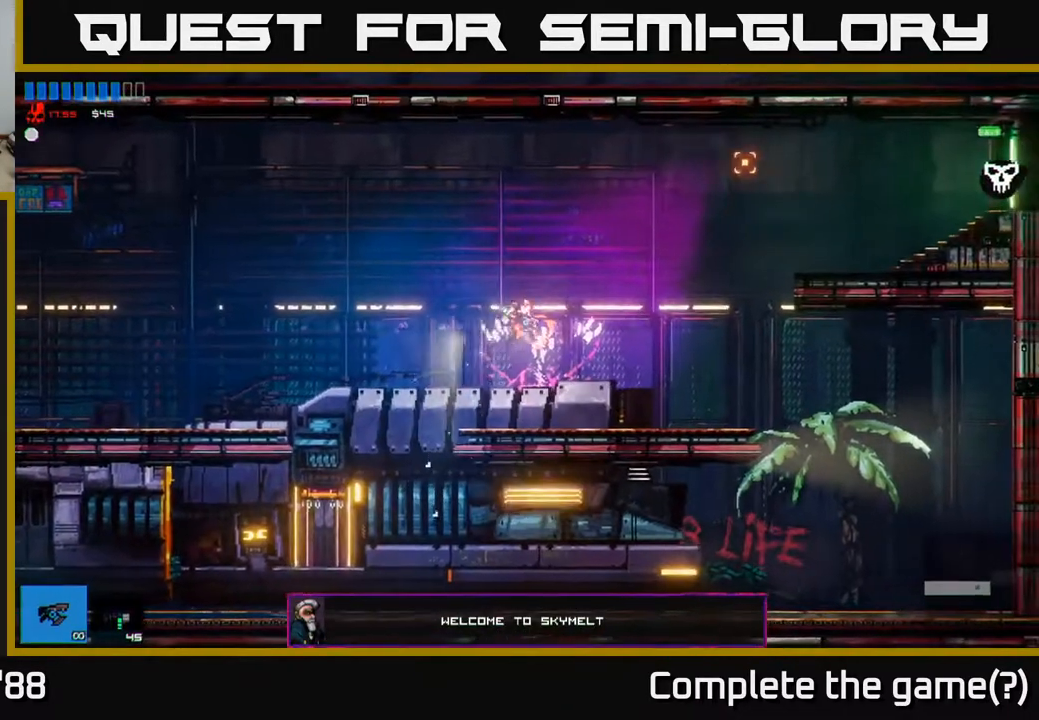
{"buttons": ["A"], "left_stick": "right", "right_stick": "right", "events": [[33, "right_stick", "right"], [483, "A", "down"]]}
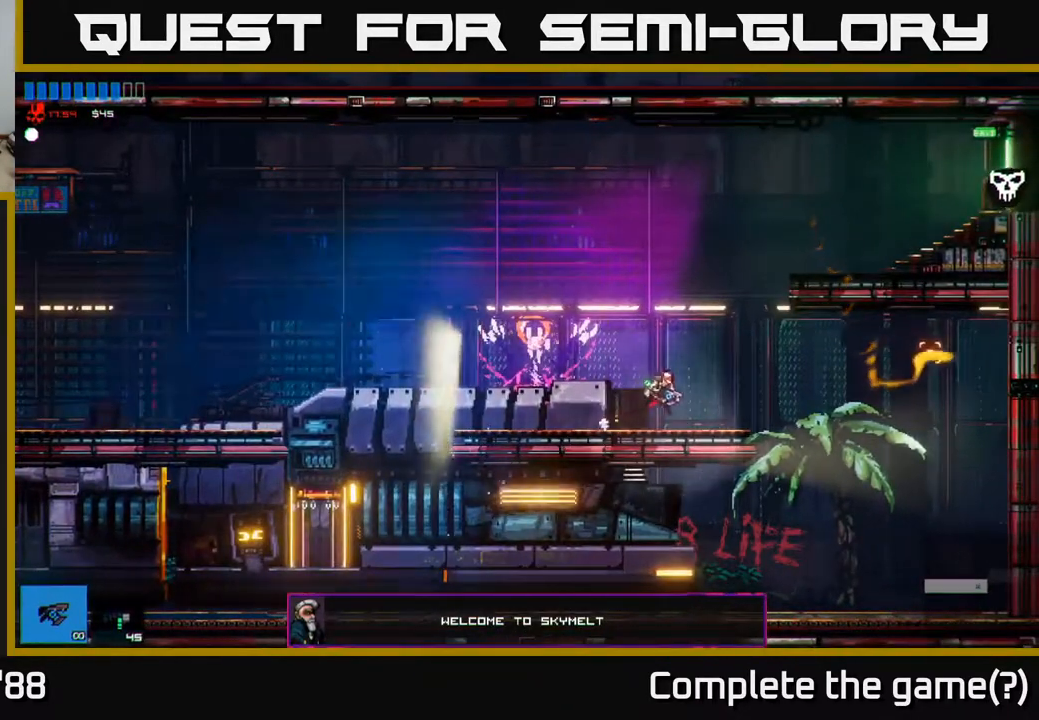
{"buttons": [], "left_stick": "right", "right_stick": "right", "events": [[150, "A", "up"], [233, "A", "down"], [350, "A", "up"]]}
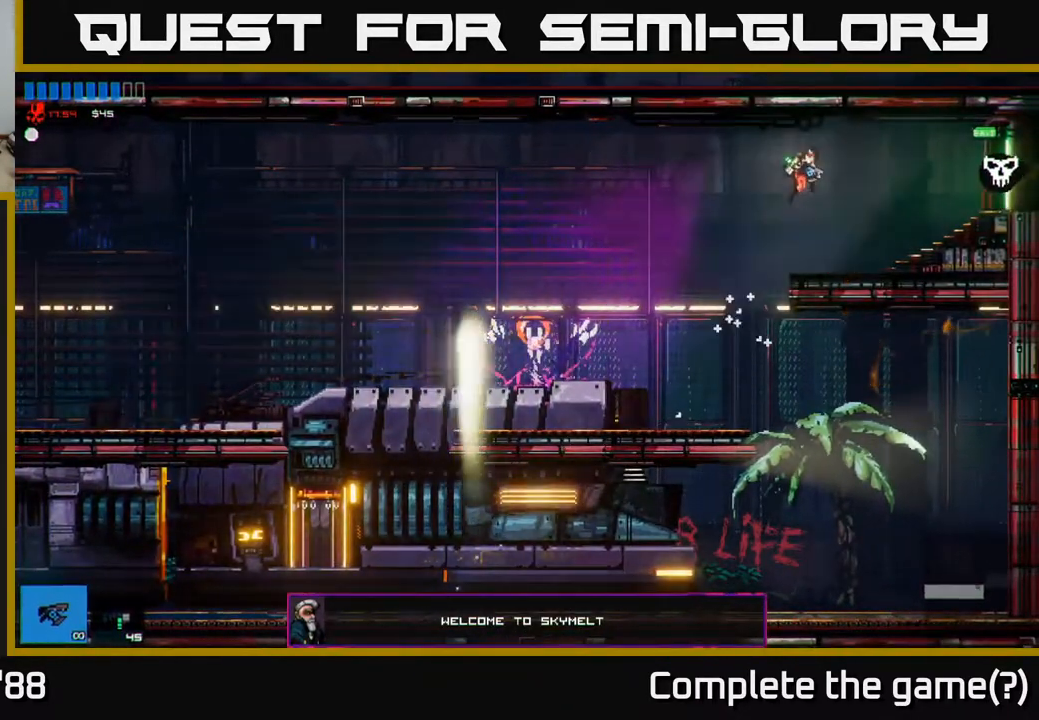
{"buttons": [], "left_stick": "right", "right_stick": "right", "events": []}
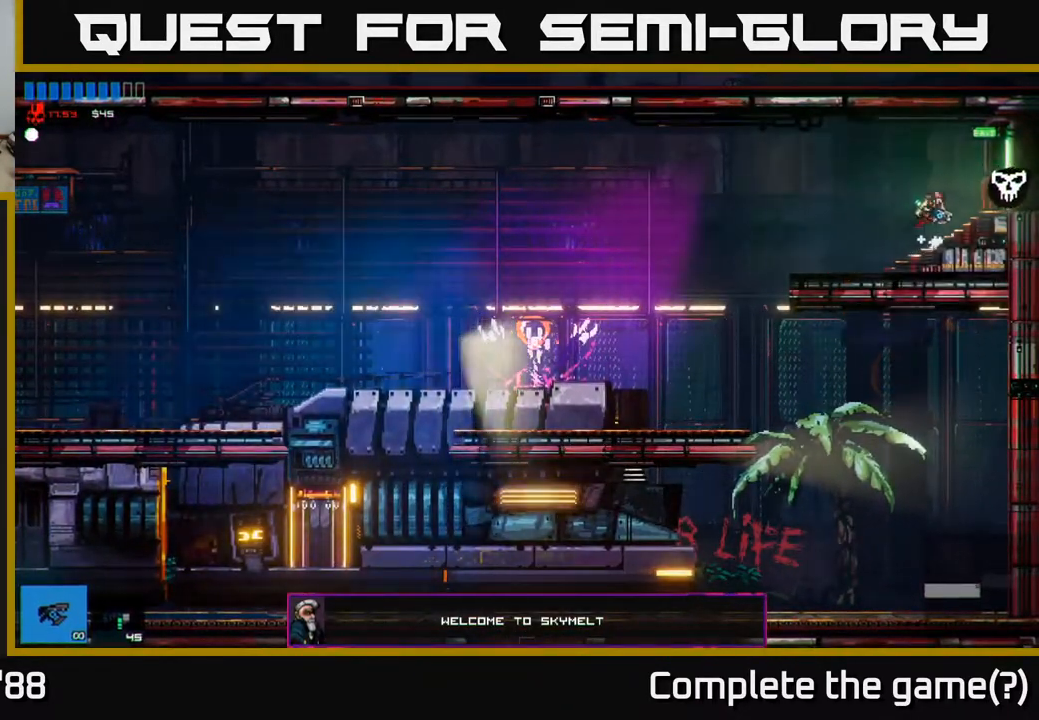
{"buttons": [], "left_stick": "right", "right_stick": "right", "events": []}
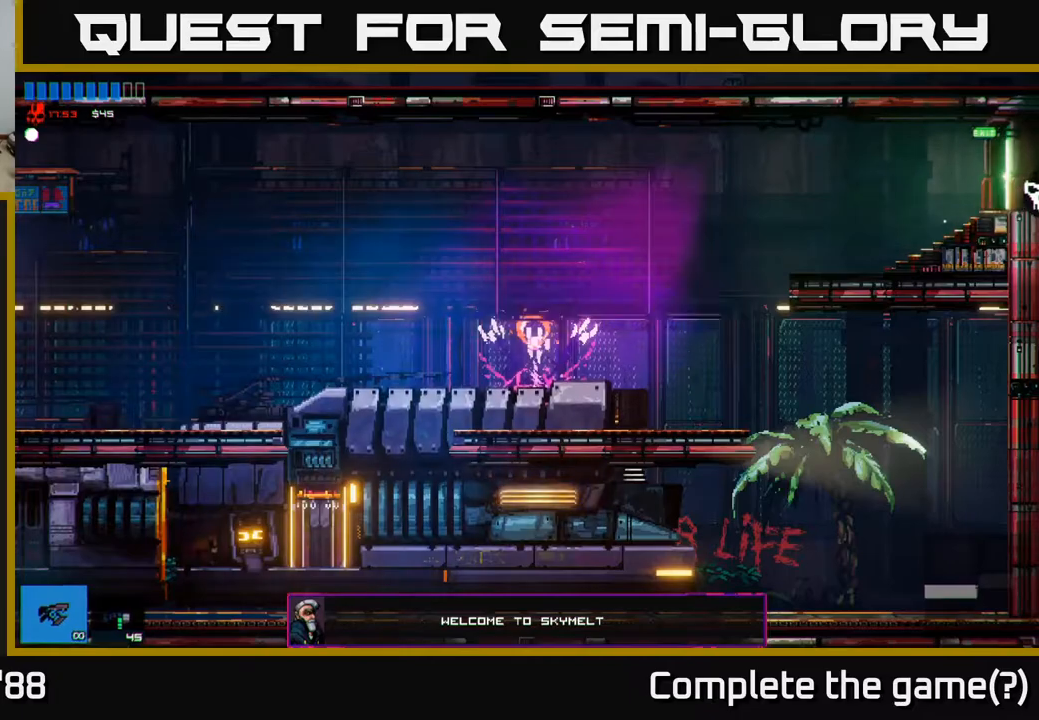
{"buttons": [], "left_stick": "right", "right_stick": "right", "events": []}
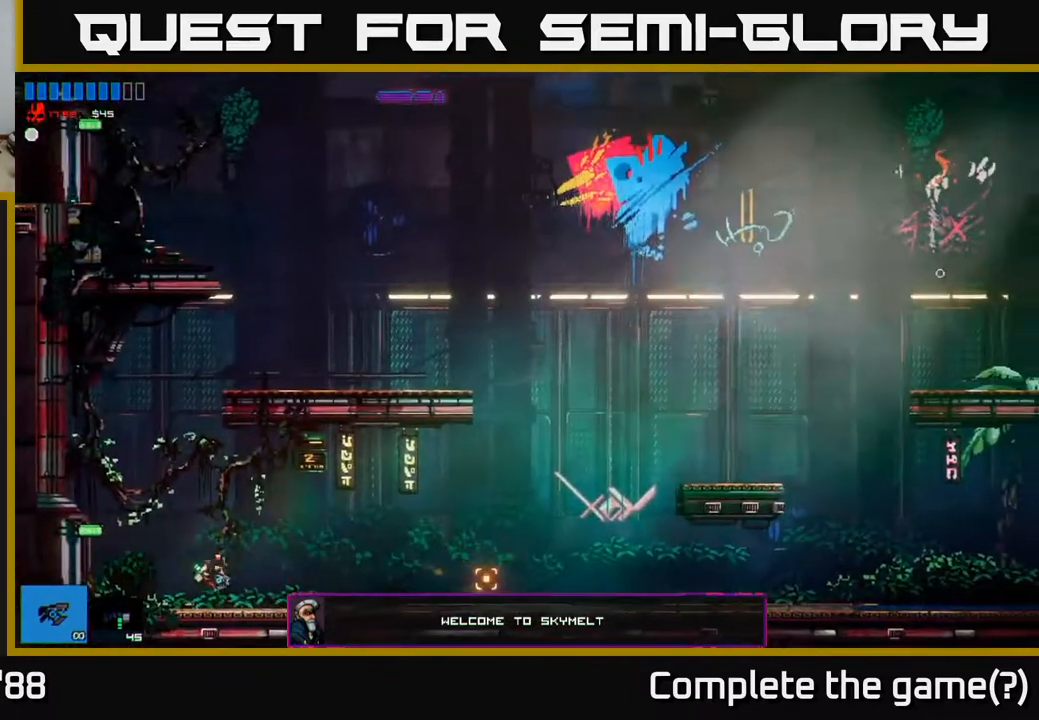
{"buttons": ["R2"], "left_stick": "right", "right_stick": "right", "events": [[450, "R2", "down"]]}
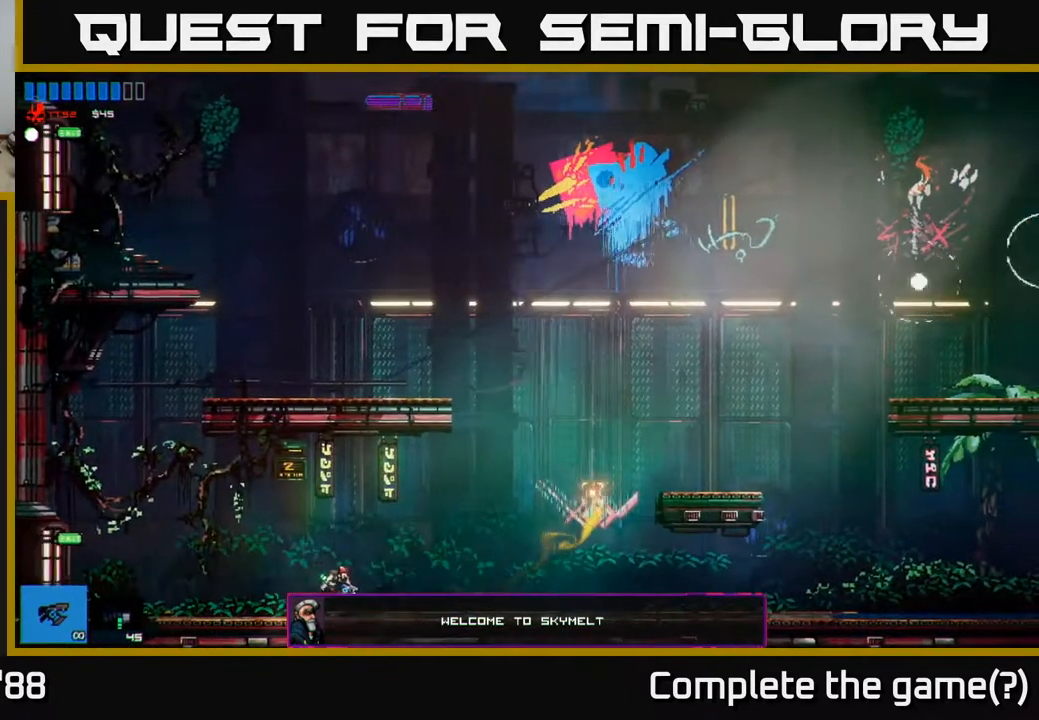
{"buttons": ["A", "R2"], "left_stick": "right", "right_stick": "right", "events": [[433, "A", "down"]]}
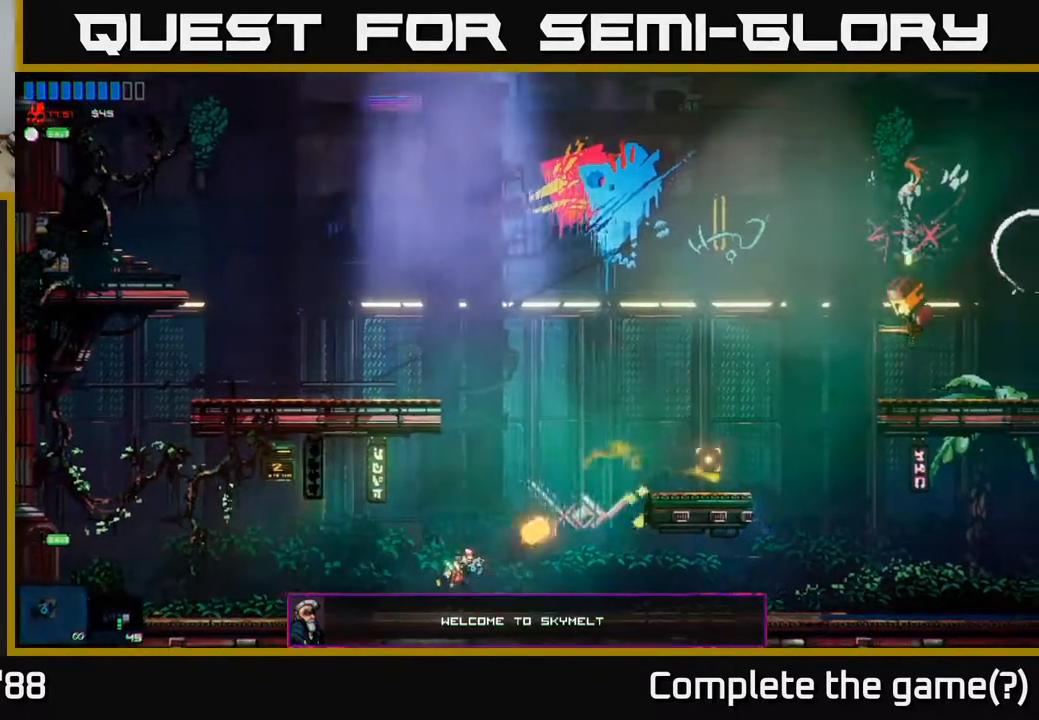
{"buttons": ["R2"], "left_stick": "right", "right_stick": "right", "events": [[67, "A", "up"], [317, "A", "down"], [417, "A", "up"]]}
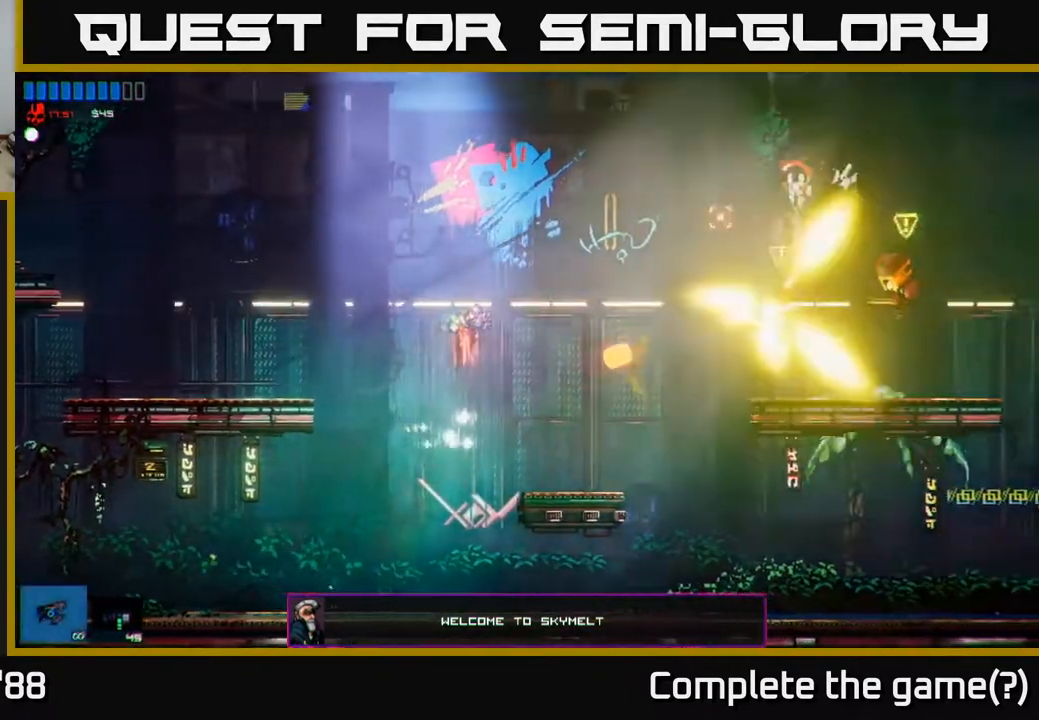
{"buttons": ["R2"], "left_stick": "center", "right_stick": "right", "events": [[217, "left_stick", "up"], [300, "left_stick", "center"], [350, "left_stick", "right"], [500, "left_stick", "center"]]}